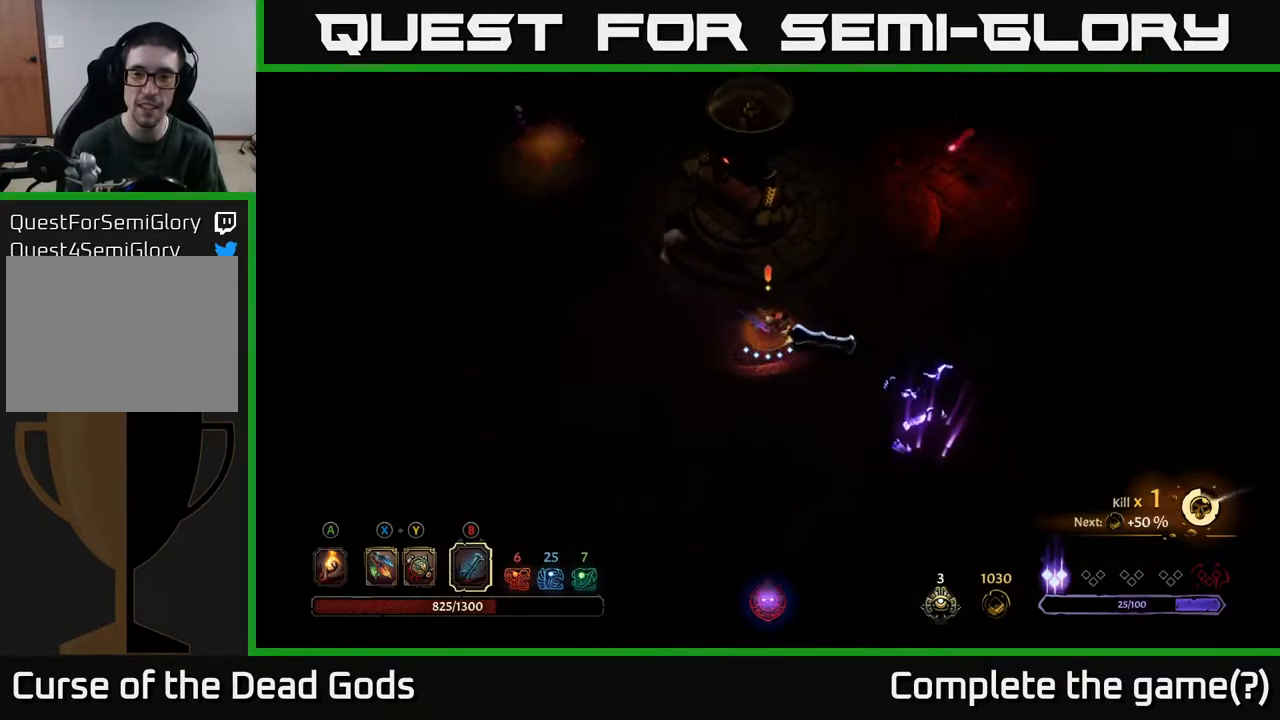
Gameplay with a controller (Xbox layout); each line is a JSON object with the inputs held at the frame after it. "events" lists button and stick changes between this image and that frame as [ms after this image, input, new state], when the widget could be followed in between.
{"buttons": [], "left_stick": "down-right", "right_stick": "center", "events": [[117, "B", "down"], [200, "B", "up"]]}
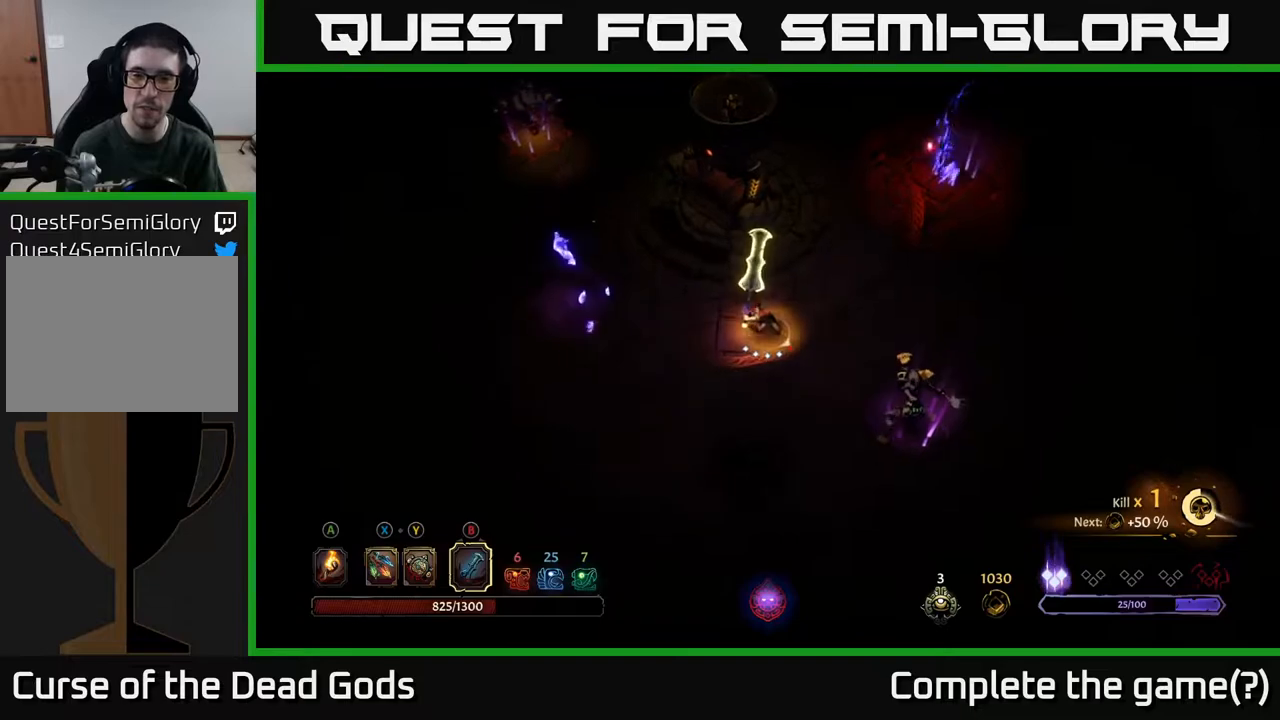
{"buttons": [], "left_stick": "down-right", "right_stick": "center", "events": [[333, "B", "down"], [467, "B", "up"]]}
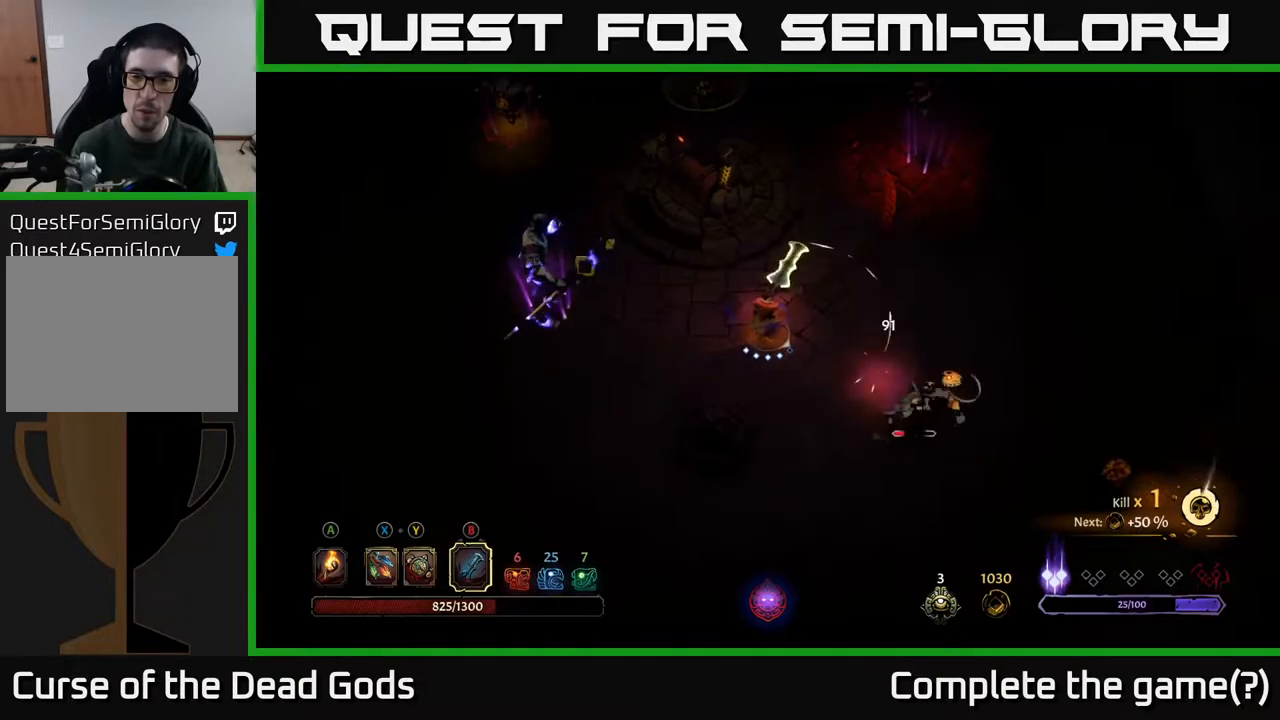
{"buttons": [], "left_stick": "down-right", "right_stick": "center", "events": []}
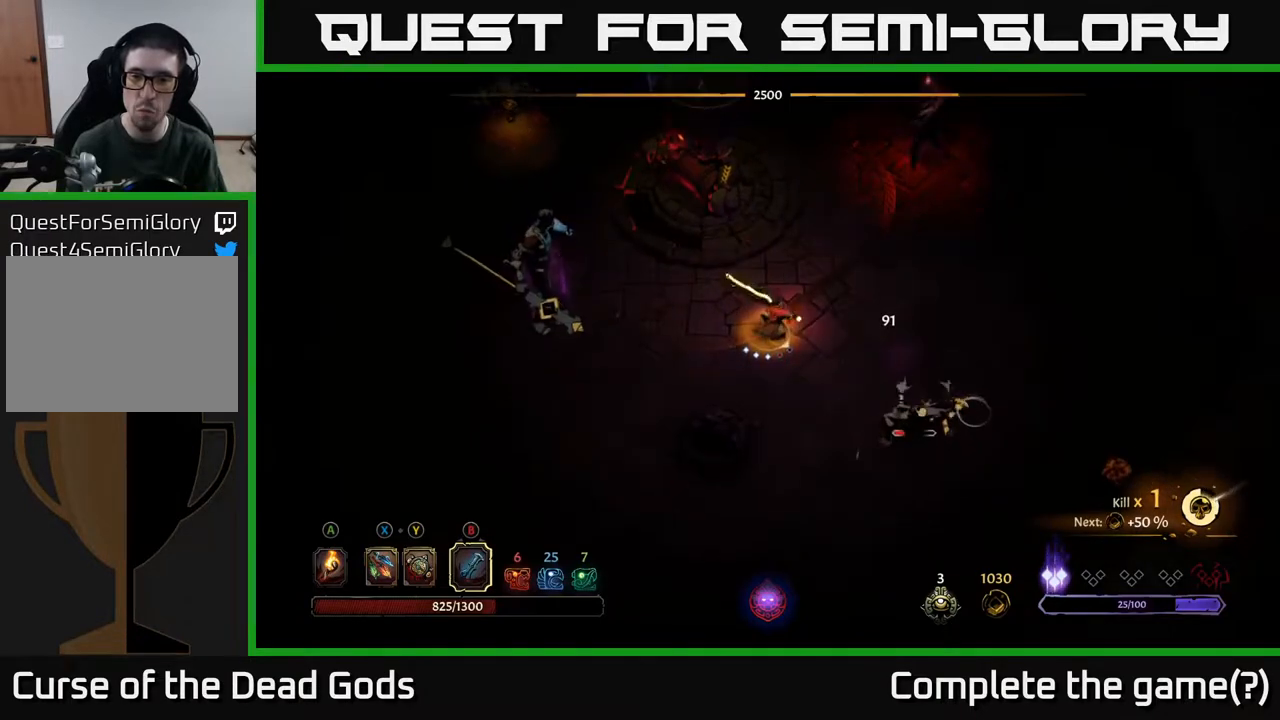
{"buttons": [], "left_stick": "right", "right_stick": "center", "events": [[200, "left_stick", "right"]]}
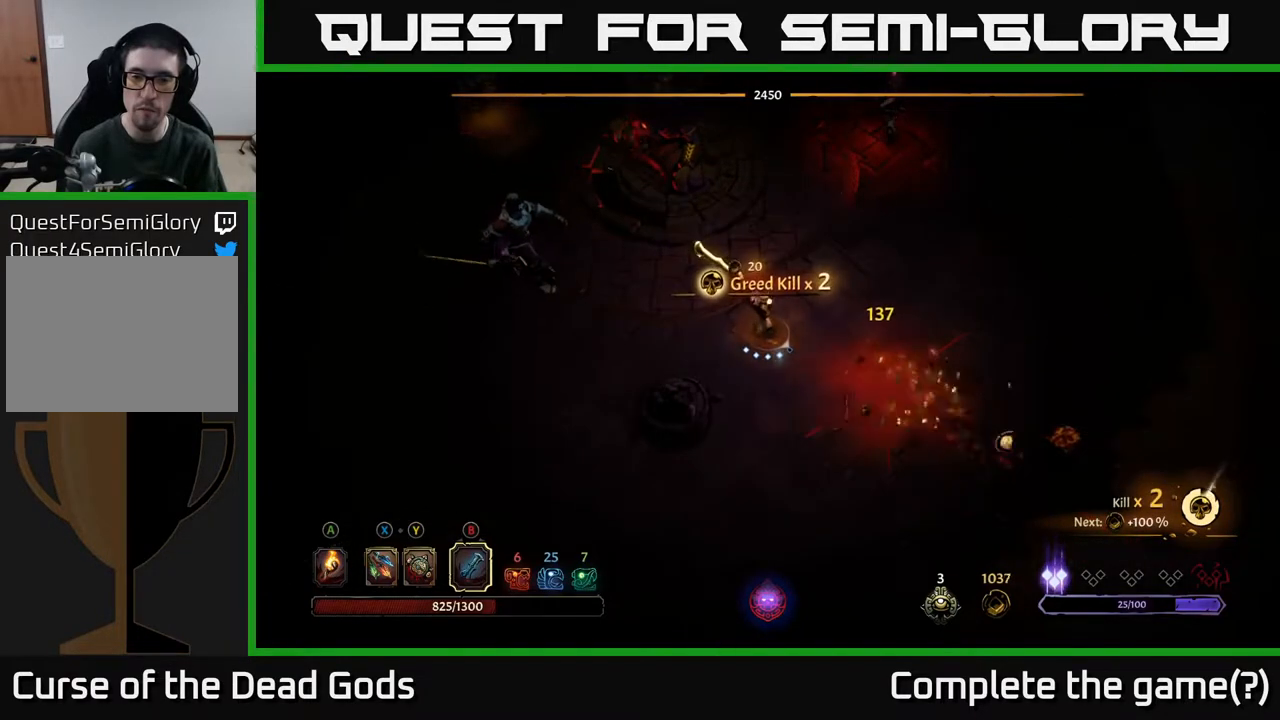
{"buttons": [], "left_stick": "left", "right_stick": "center", "events": [[167, "Y", "down"], [217, "left_stick", "left"], [250, "Y", "up"]]}
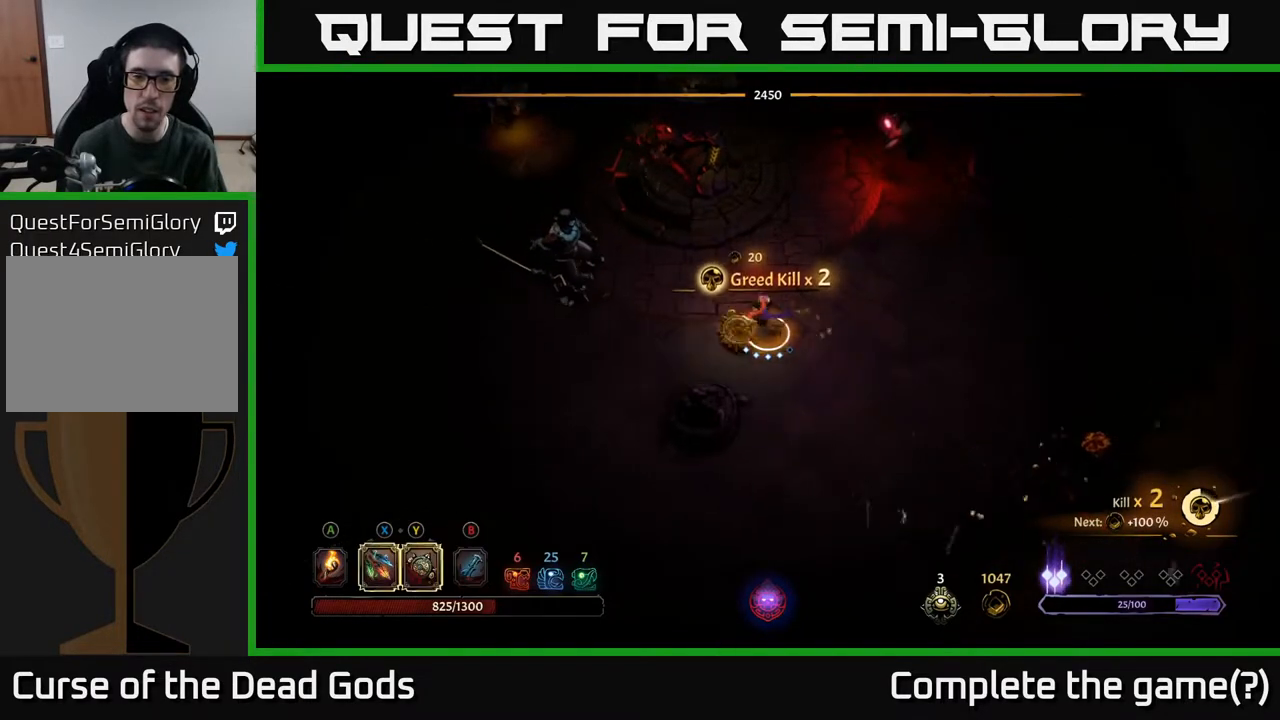
{"buttons": ["X"], "left_stick": "left", "right_stick": "center", "events": [[167, "X", "down"]]}
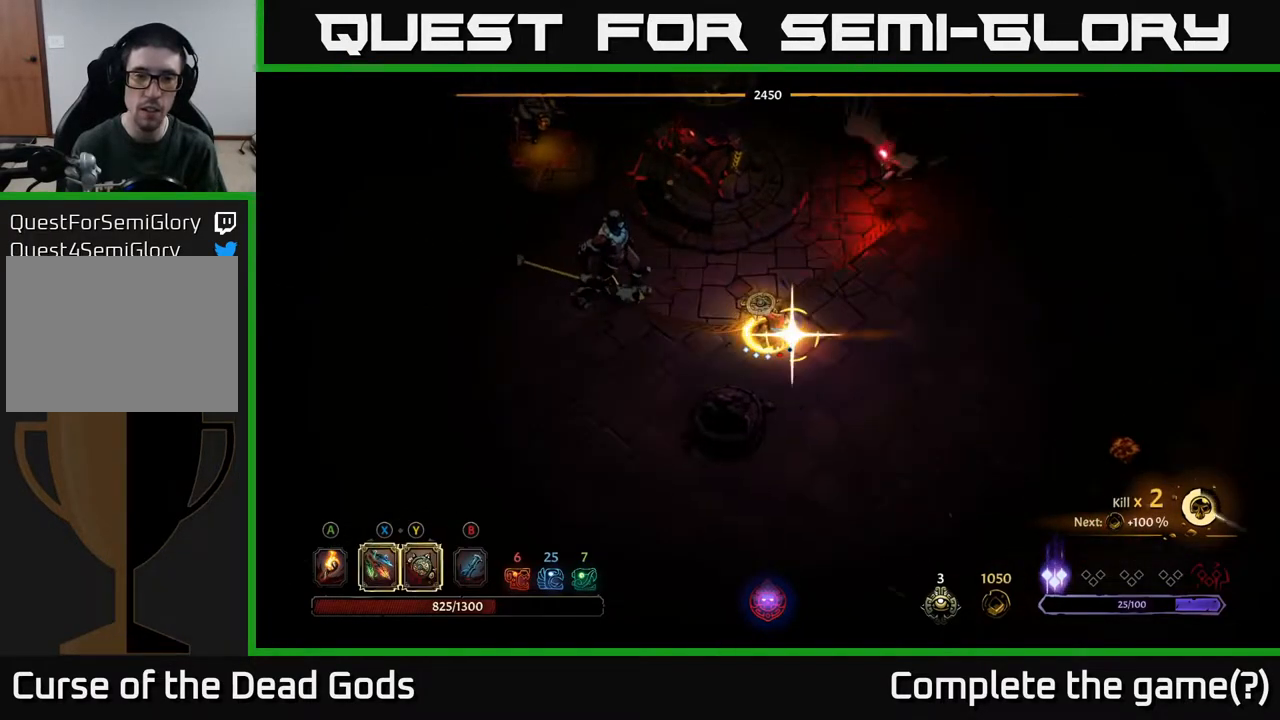
{"buttons": [], "left_stick": "left", "right_stick": "center", "events": [[133, "X", "up"], [367, "X", "down"], [467, "X", "up"]]}
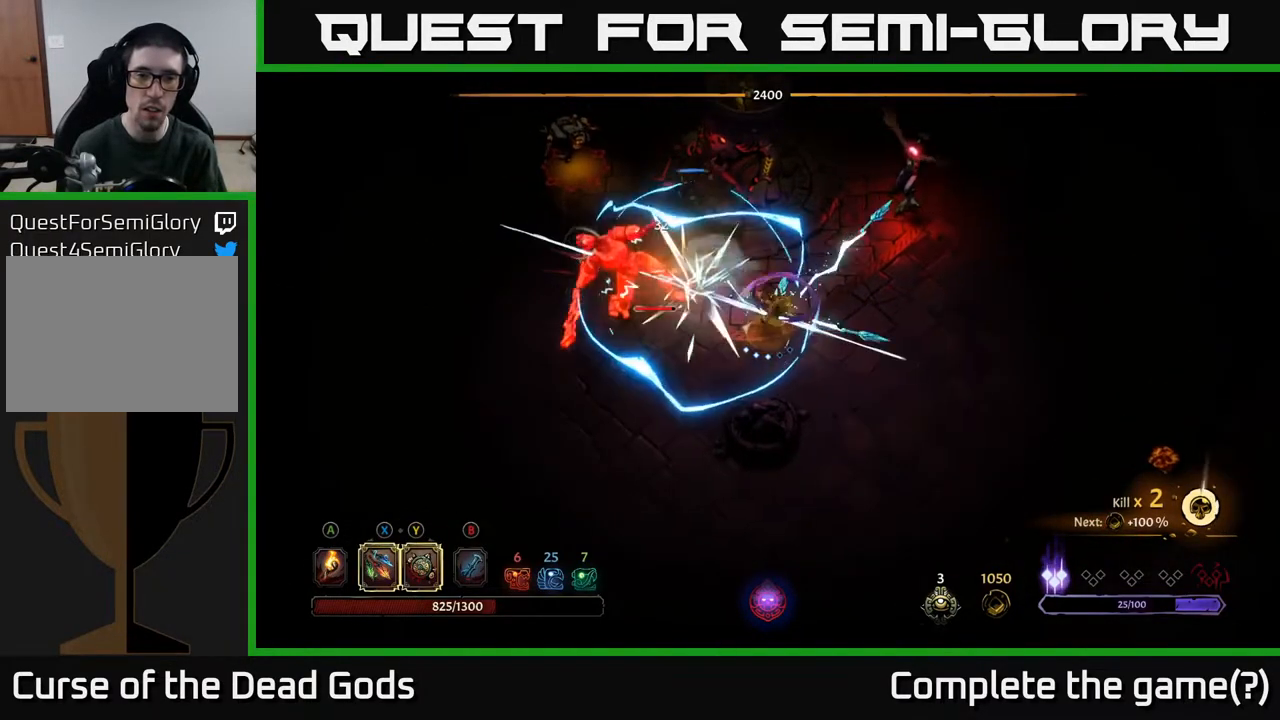
{"buttons": [], "left_stick": "left", "right_stick": "center", "events": [[400, "X", "down"], [483, "X", "up"]]}
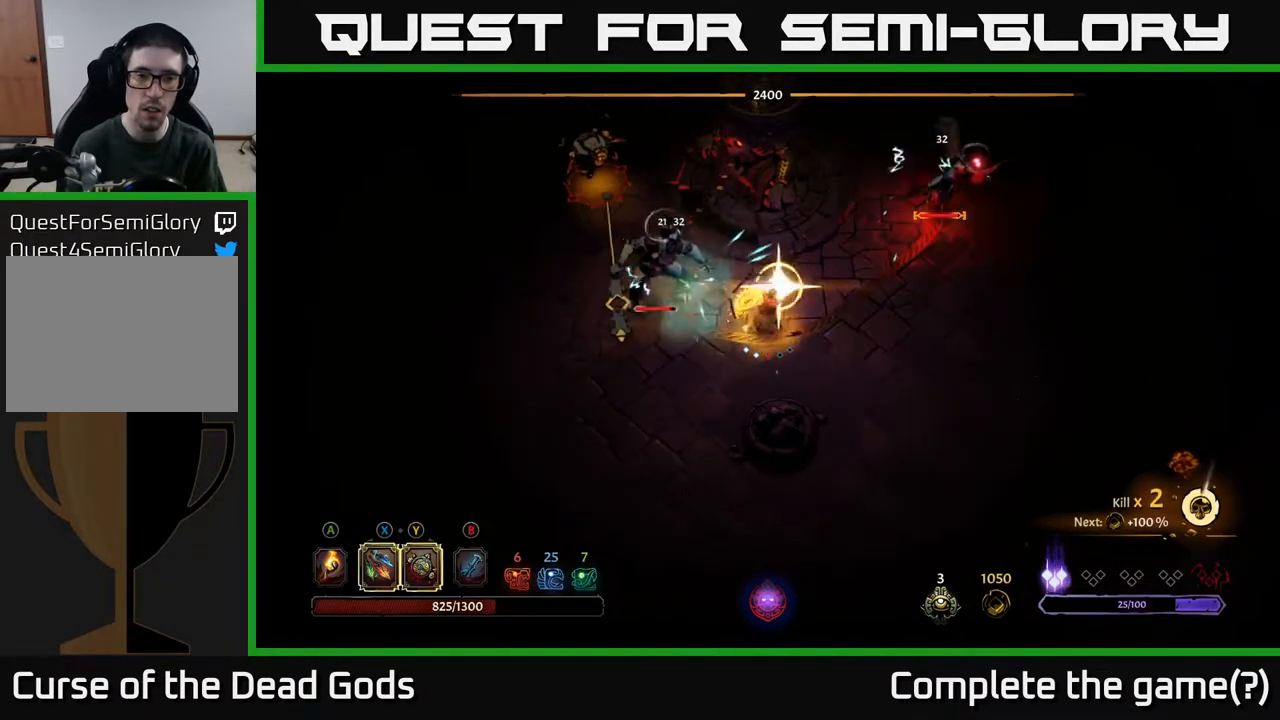
{"buttons": [], "left_stick": "left", "right_stick": "center", "events": [[250, "X", "down"], [383, "X", "up"]]}
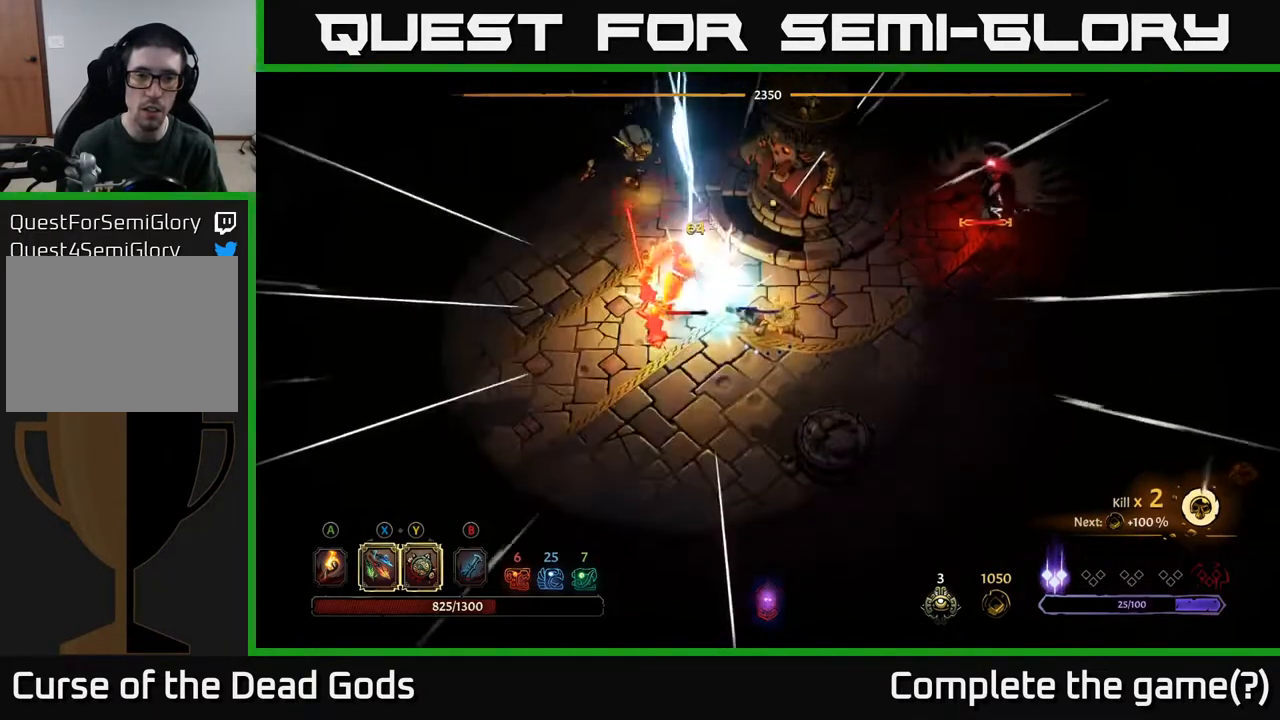
{"buttons": [], "left_stick": "left", "right_stick": "center", "events": [[100, "left_stick", "center"], [283, "left_stick", "left"], [333, "Y", "down"], [500, "Y", "up"]]}
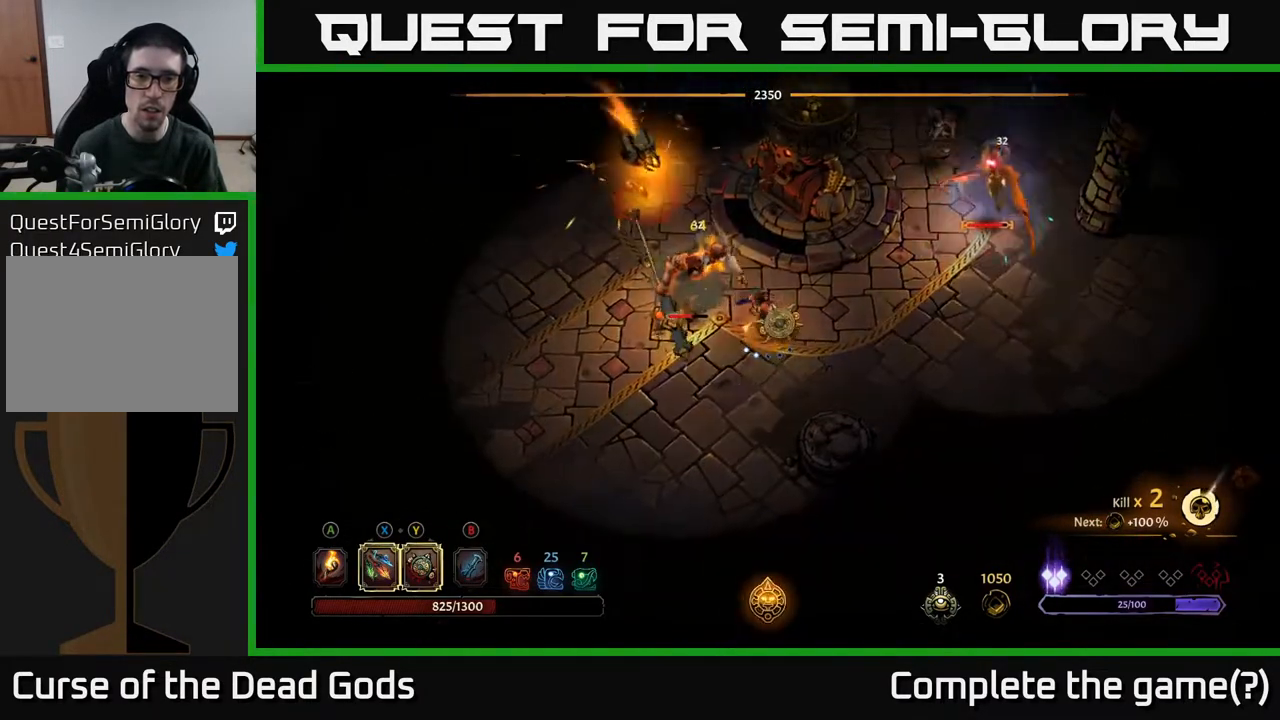
{"buttons": [], "left_stick": "down-left", "right_stick": "center", "events": [[450, "left_stick", "down-left"]]}
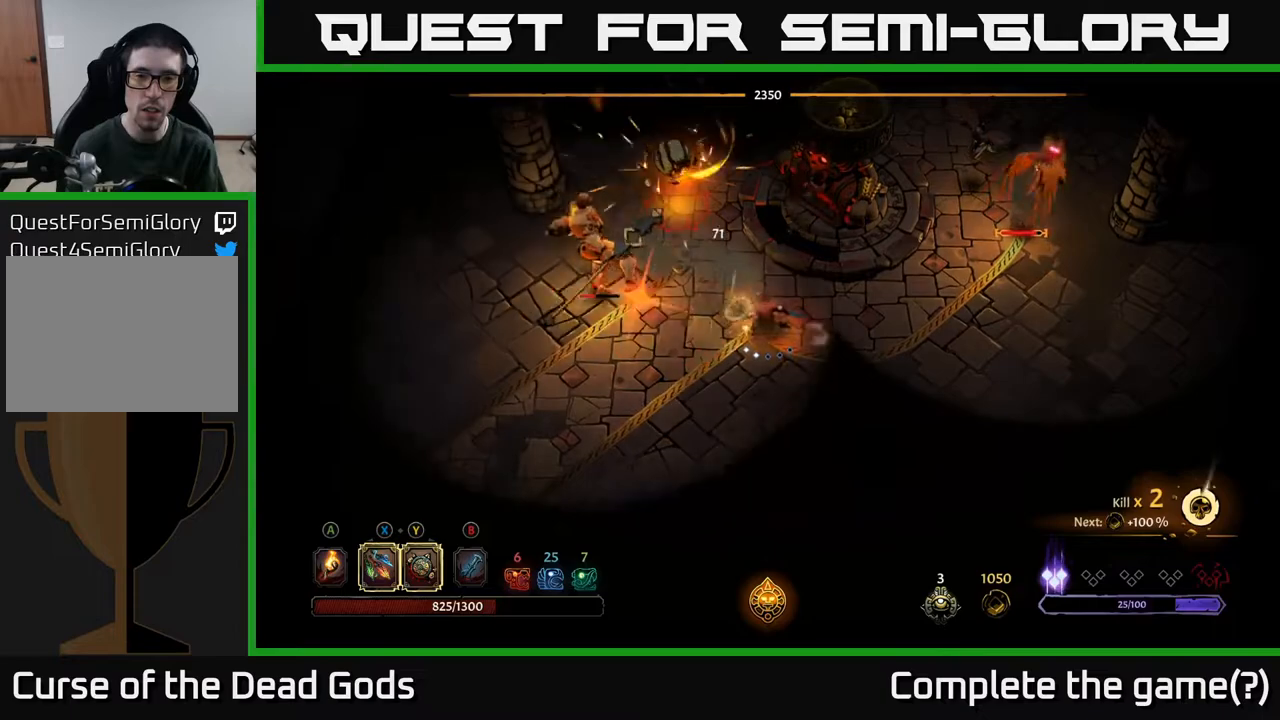
{"buttons": [], "left_stick": "down-left", "right_stick": "center", "events": [[200, "R2", "down"], [383, "R2", "up"]]}
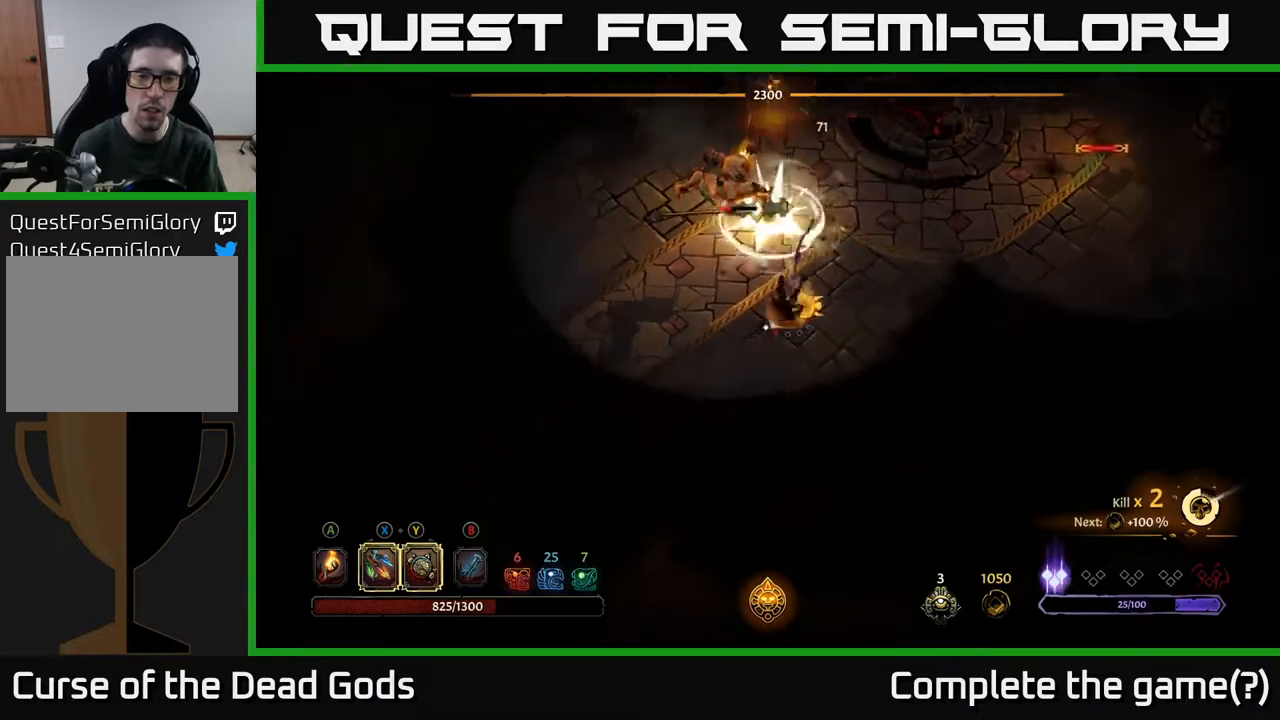
{"buttons": [], "left_stick": "left", "right_stick": "center", "events": [[350, "left_stick", "left"]]}
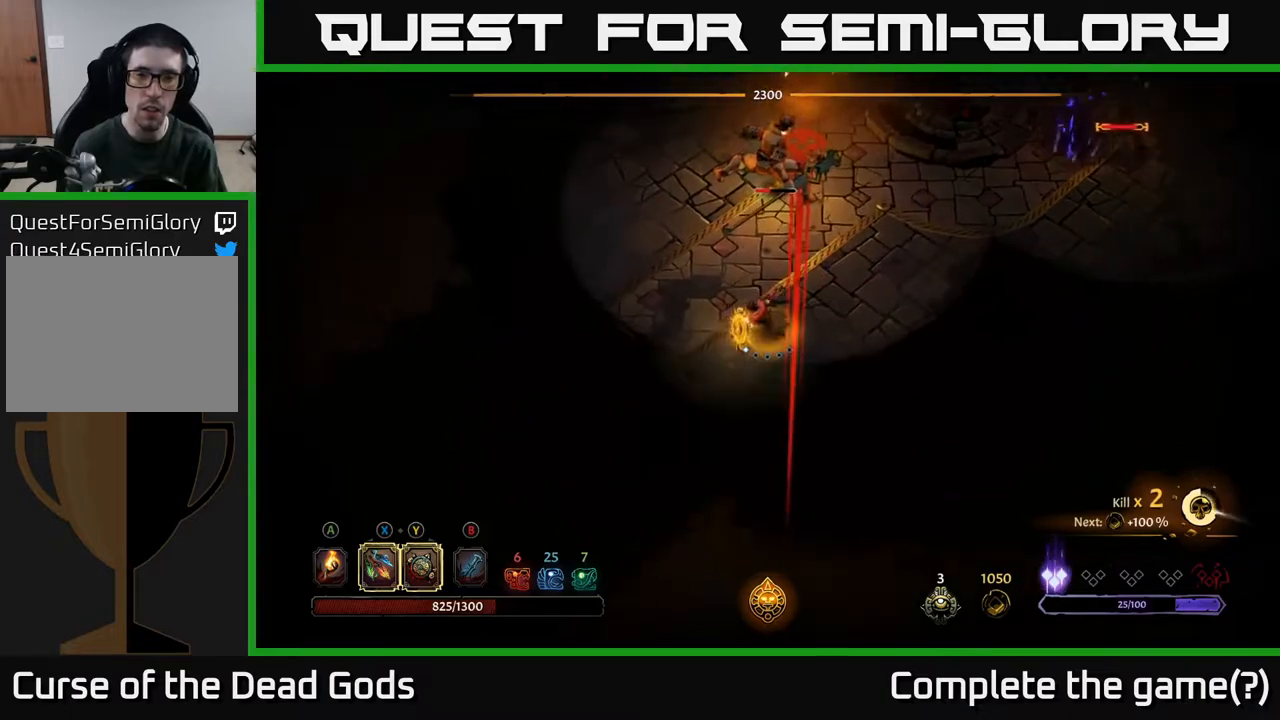
{"buttons": [], "left_stick": "up-left", "right_stick": "center", "events": [[267, "R2", "down"], [267, "left_stick", "up-left"], [400, "R2", "up"]]}
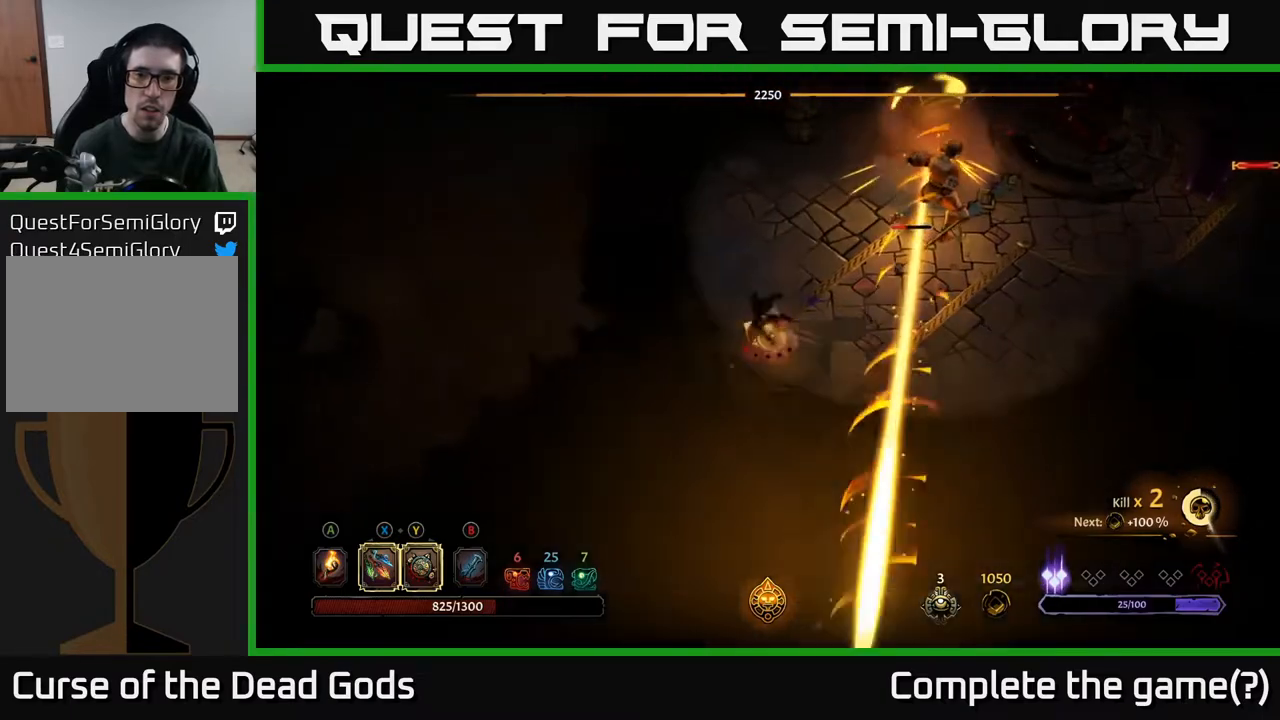
{"buttons": [], "left_stick": "right", "right_stick": "center", "events": [[83, "left_stick", "up-right"], [383, "left_stick", "right"]]}
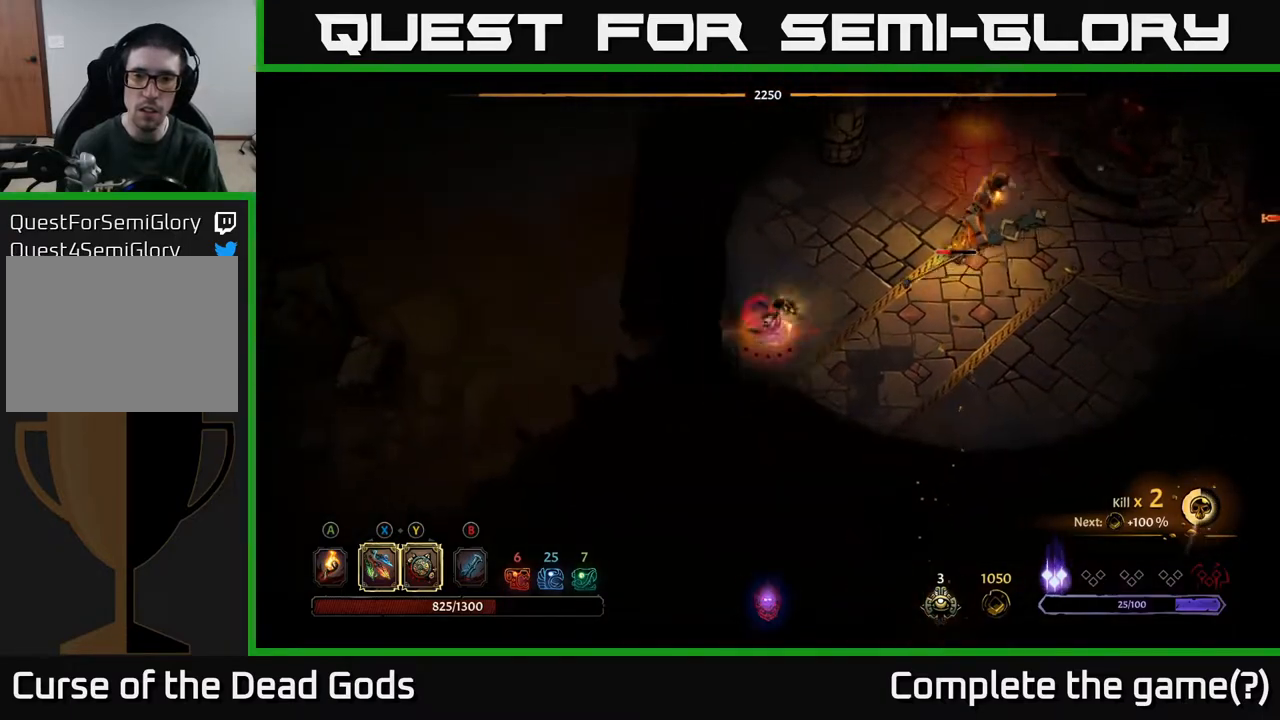
{"buttons": [], "left_stick": "right", "right_stick": "center", "events": []}
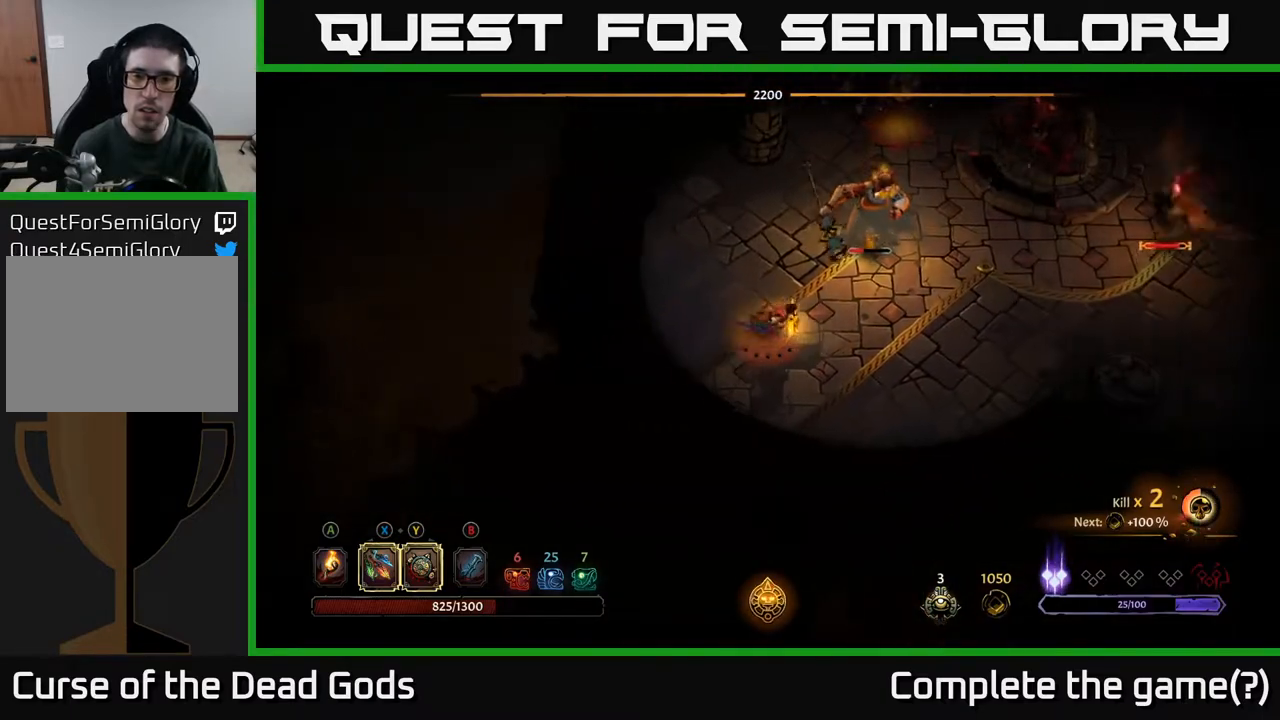
{"buttons": ["Y"], "left_stick": "up", "right_stick": "center", "events": [[483, "Y", "down"], [483, "left_stick", "up"]]}
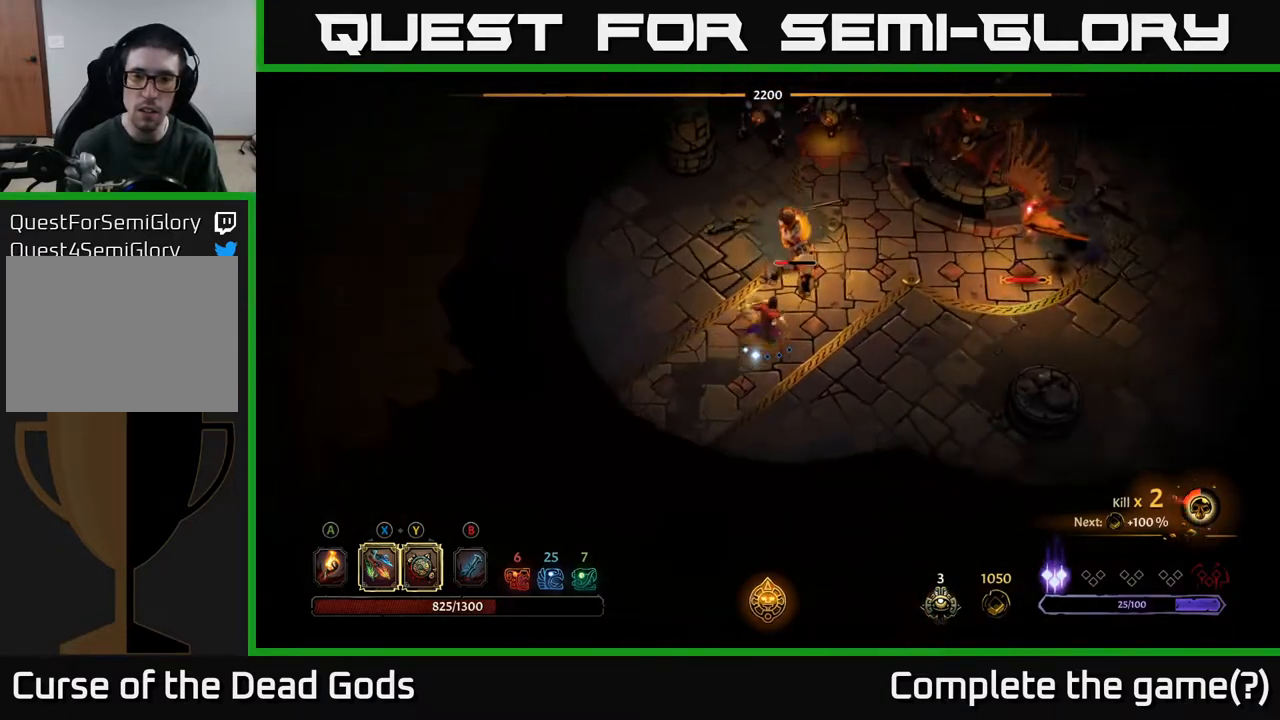
{"buttons": [], "left_stick": "up", "right_stick": "center", "events": [[350, "Y", "up"]]}
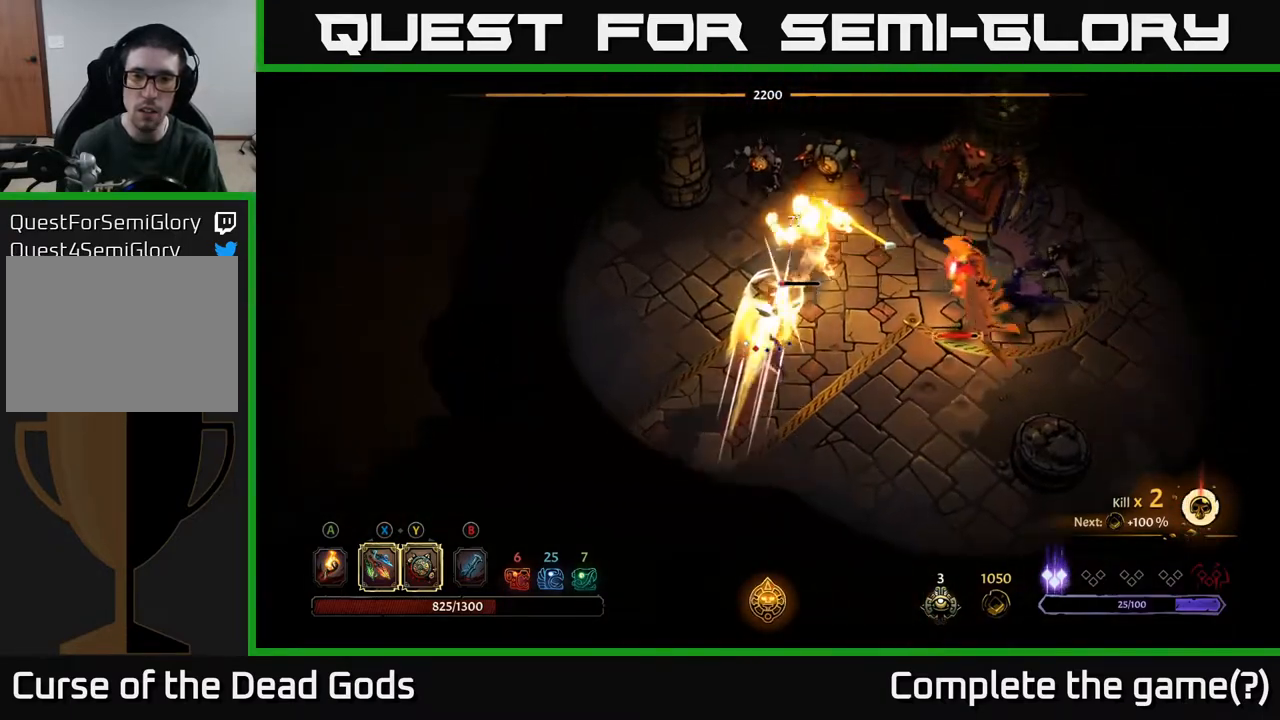
{"buttons": ["X"], "left_stick": "up-right", "right_stick": "center", "events": [[67, "X", "down"], [183, "left_stick", "up-right"], [200, "X", "up"], [433, "X", "down"]]}
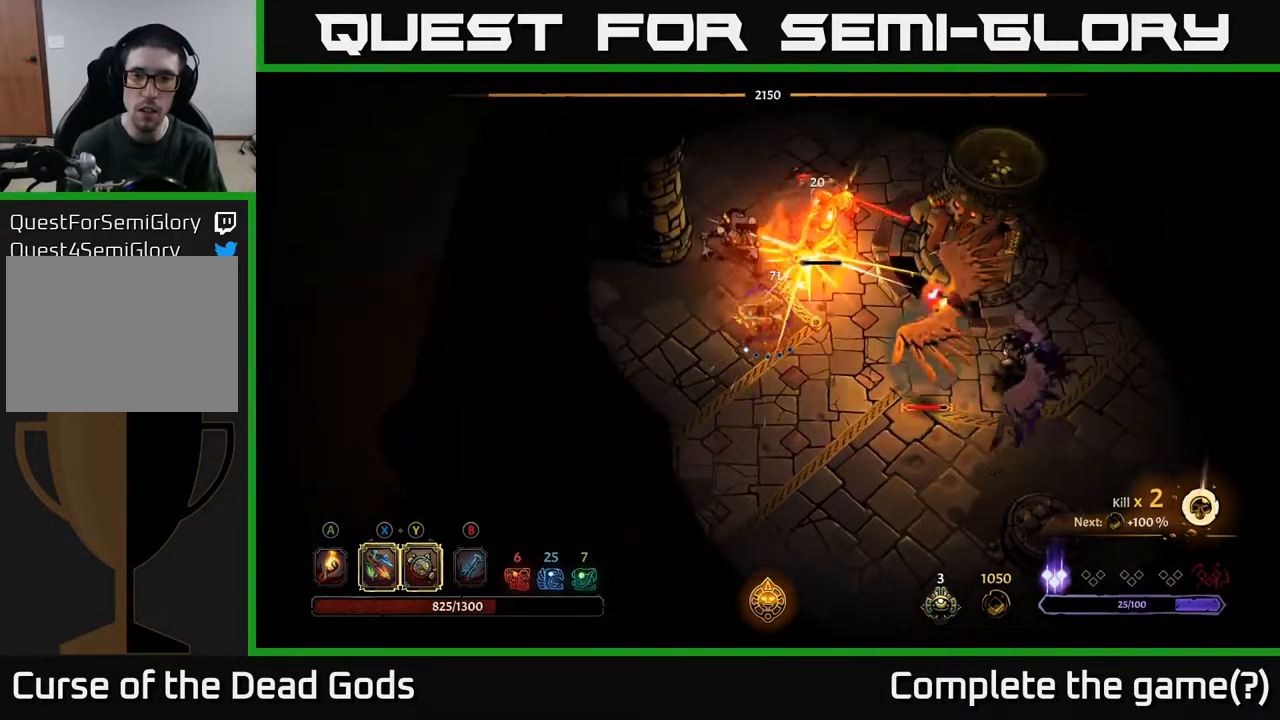
{"buttons": ["X"], "left_stick": "up-right", "right_stick": "center", "events": [[83, "X", "up"], [417, "X", "down"]]}
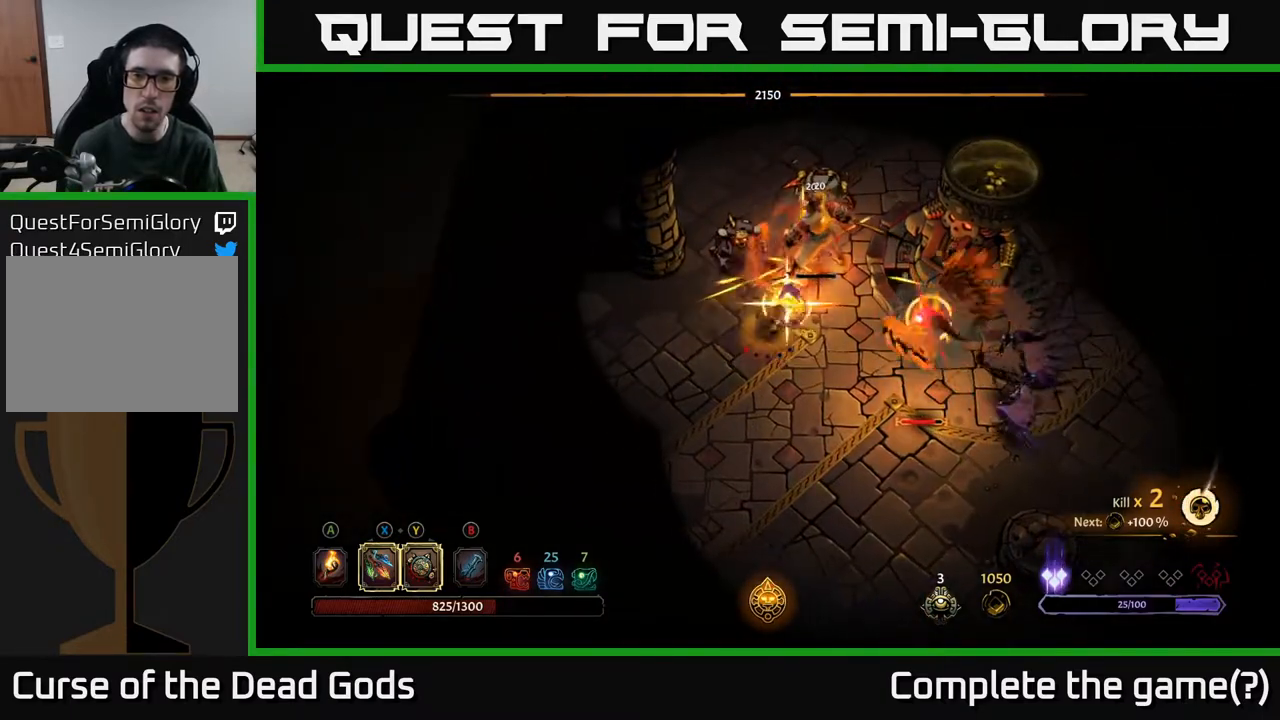
{"buttons": ["R2"], "left_stick": "up-right", "right_stick": "center", "events": [[33, "X", "up"], [367, "R2", "down"]]}
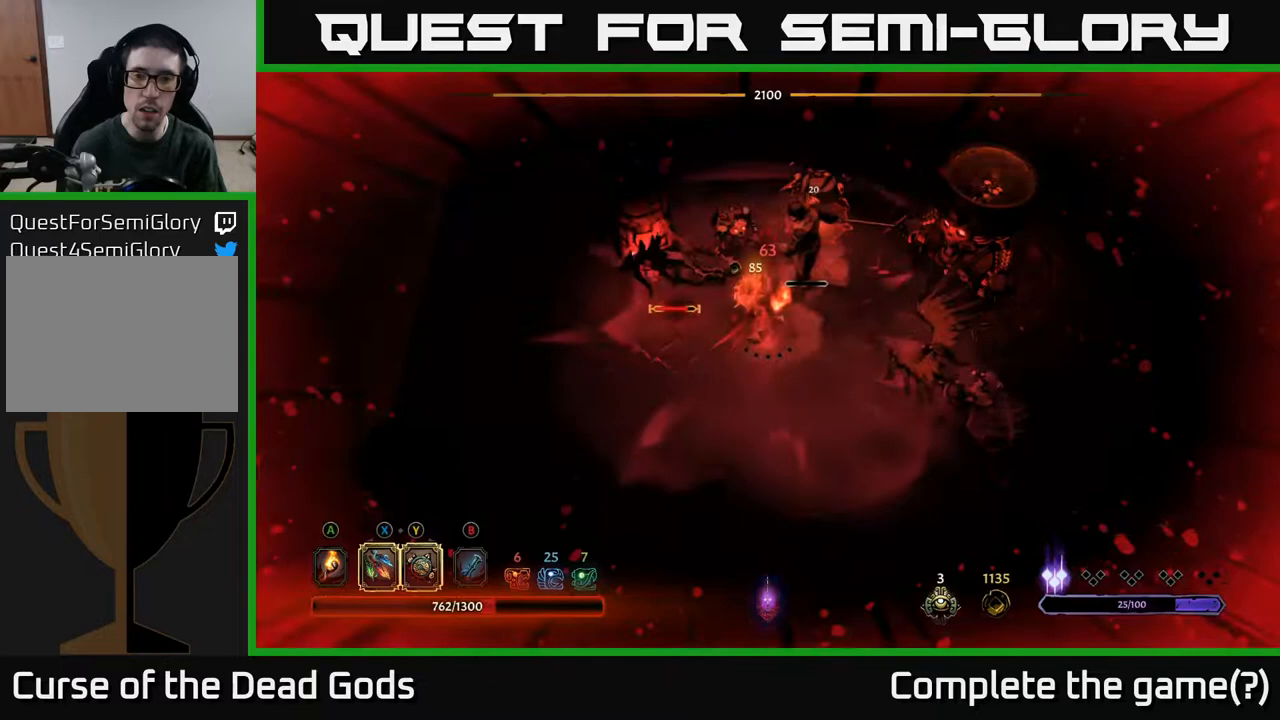
{"buttons": [], "left_stick": "up-right", "right_stick": "center", "events": [[17, "R2", "up"], [333, "X", "down"], [450, "X", "up"]]}
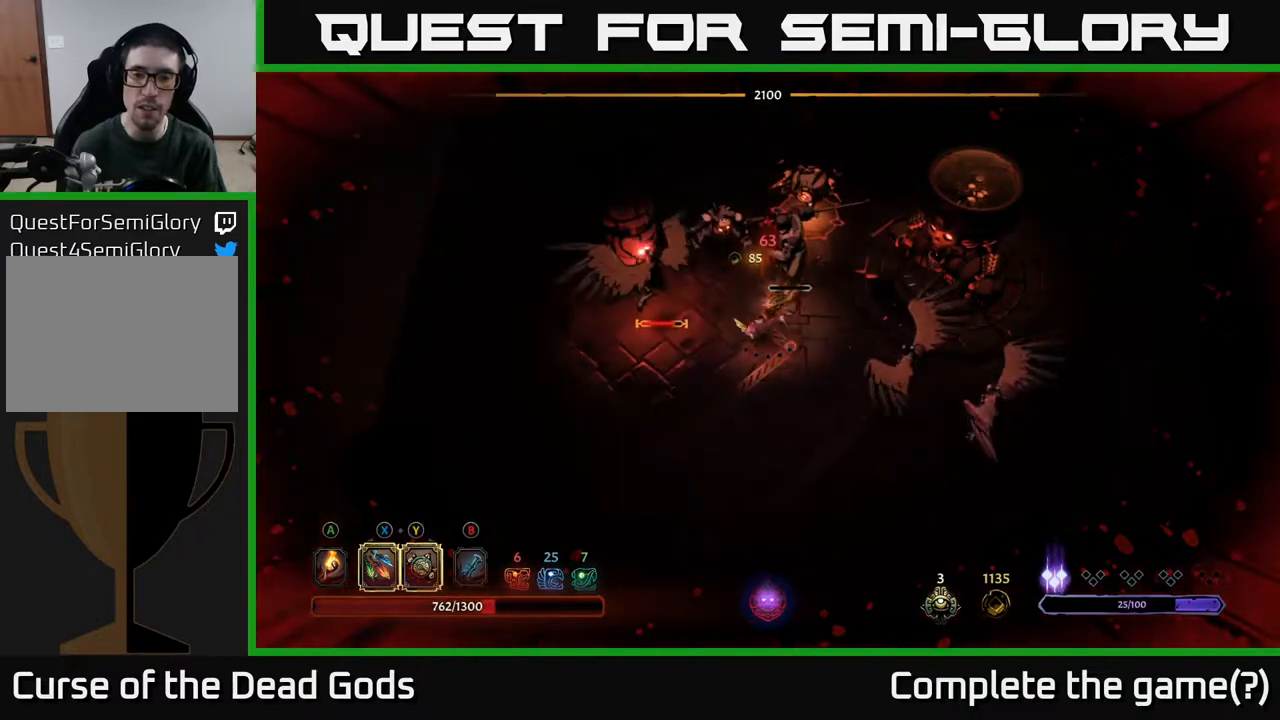
{"buttons": [], "left_stick": "up-right", "right_stick": "center", "events": []}
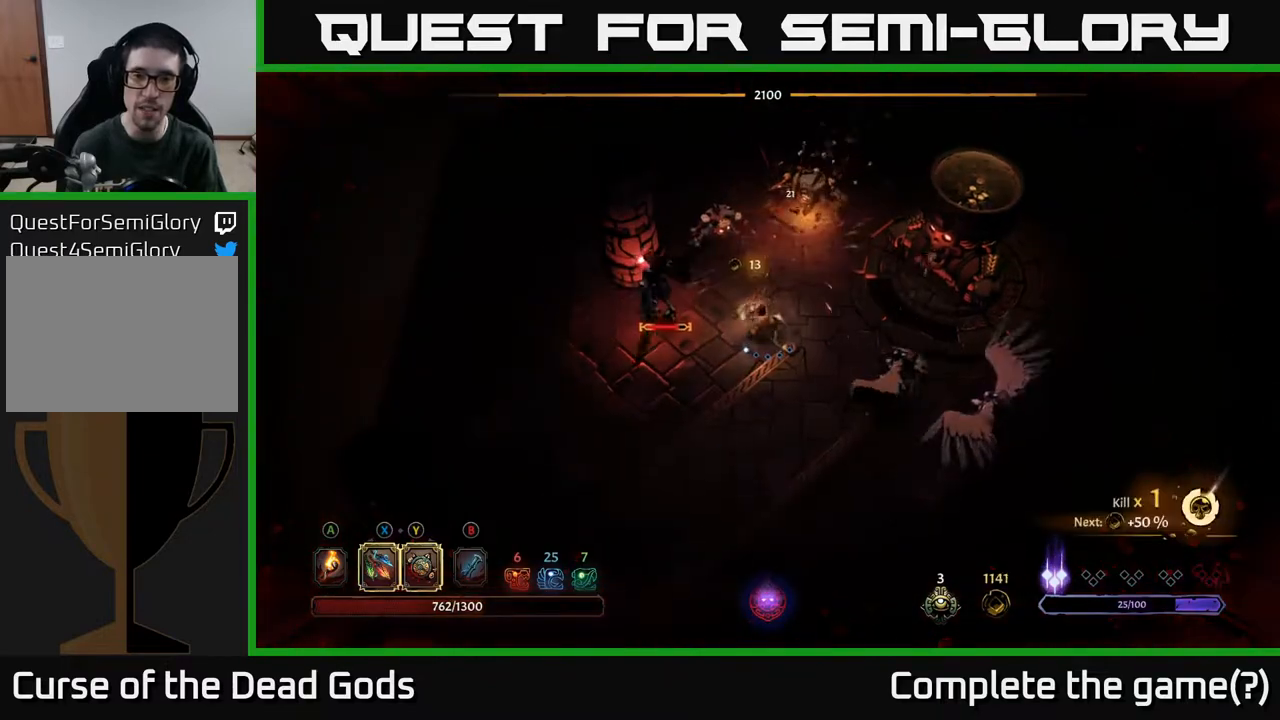
{"buttons": [], "left_stick": "left", "right_stick": "center", "events": [[117, "left_stick", "up-left"], [133, "X", "down"], [167, "left_stick", "left"], [250, "X", "up"]]}
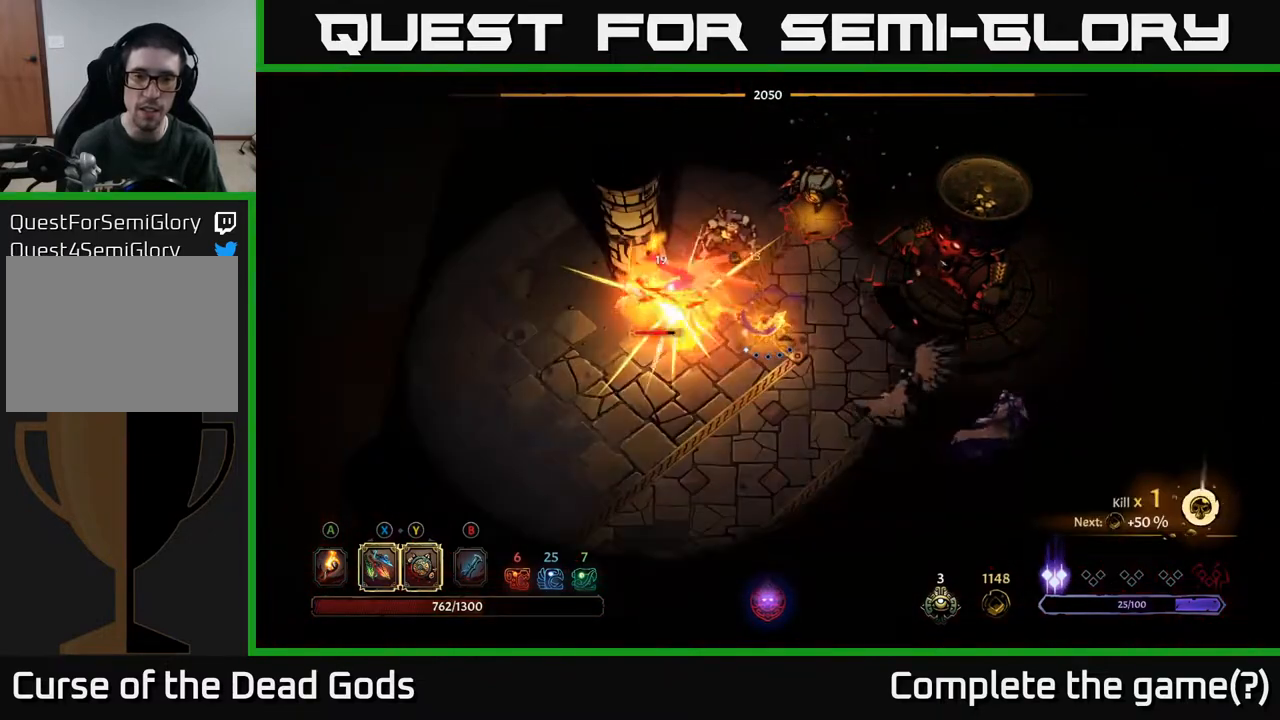
{"buttons": ["X"], "left_stick": "left", "right_stick": "center", "events": [[33, "X", "down"], [183, "X", "up"], [383, "X", "down"]]}
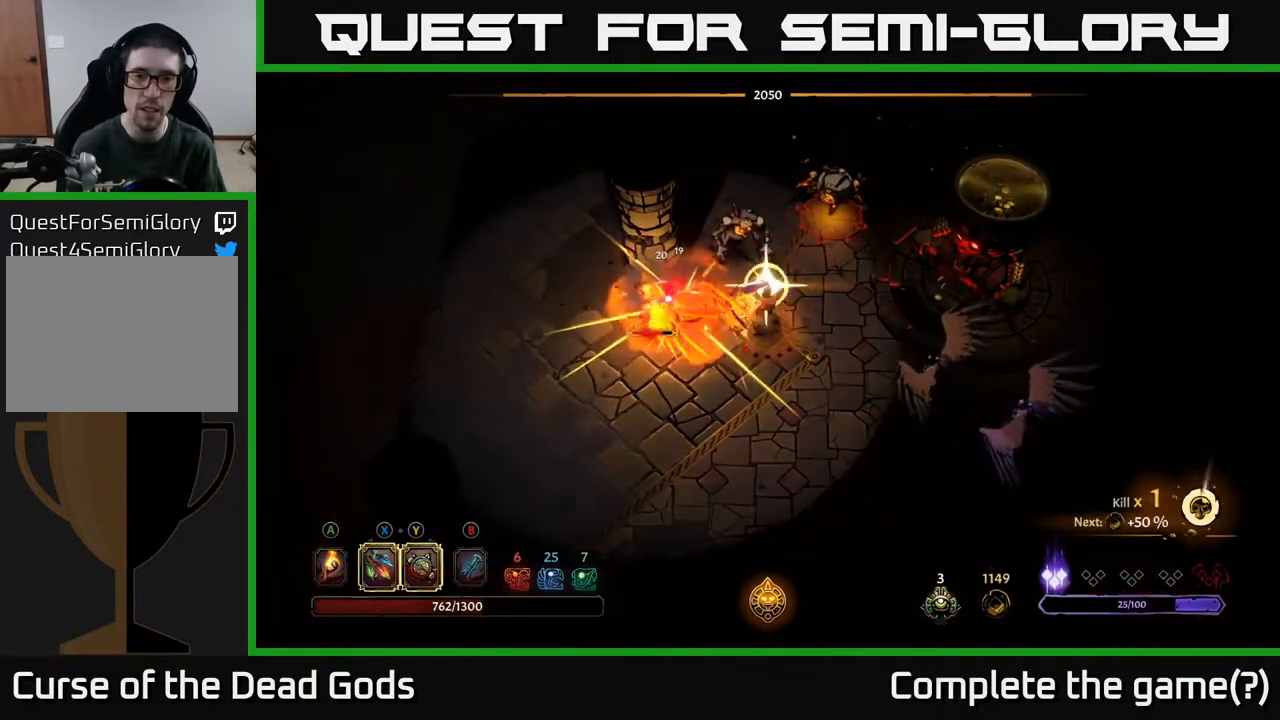
{"buttons": [], "left_stick": "left", "right_stick": "center", "events": [[33, "X", "up"]]}
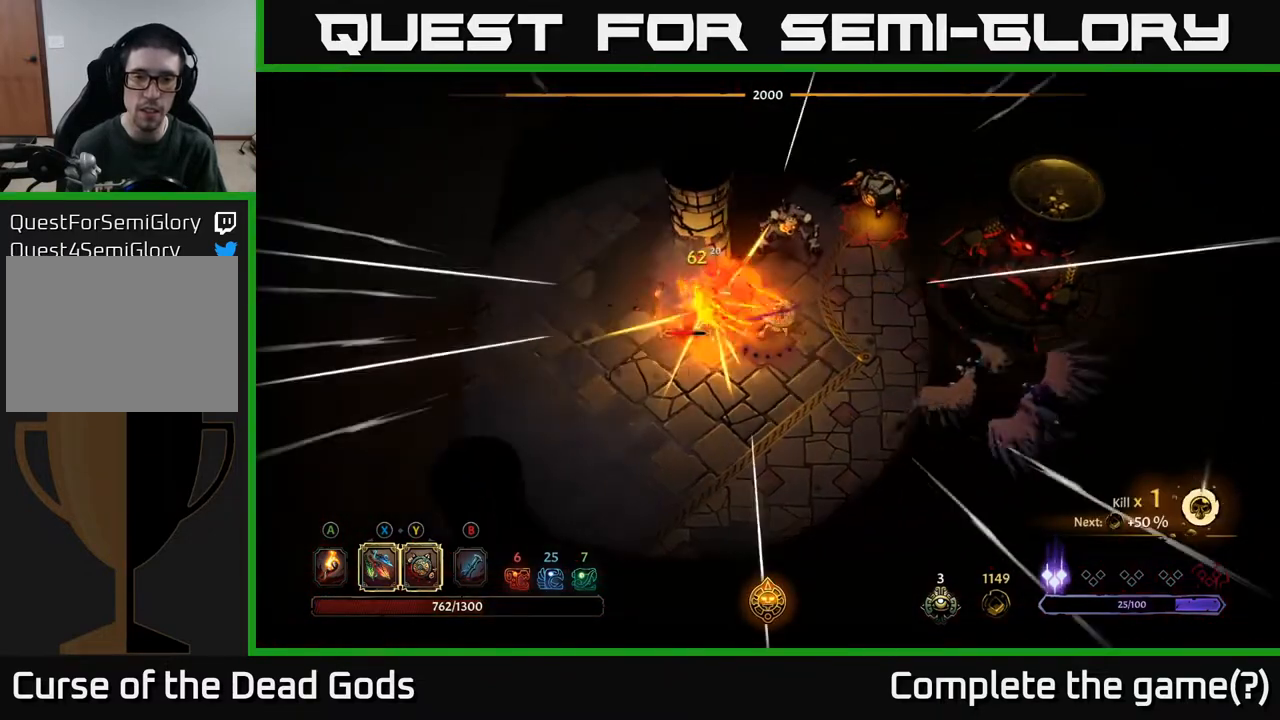
{"buttons": [], "left_stick": "down-left", "right_stick": "center", "events": [[100, "left_stick", "down-left"]]}
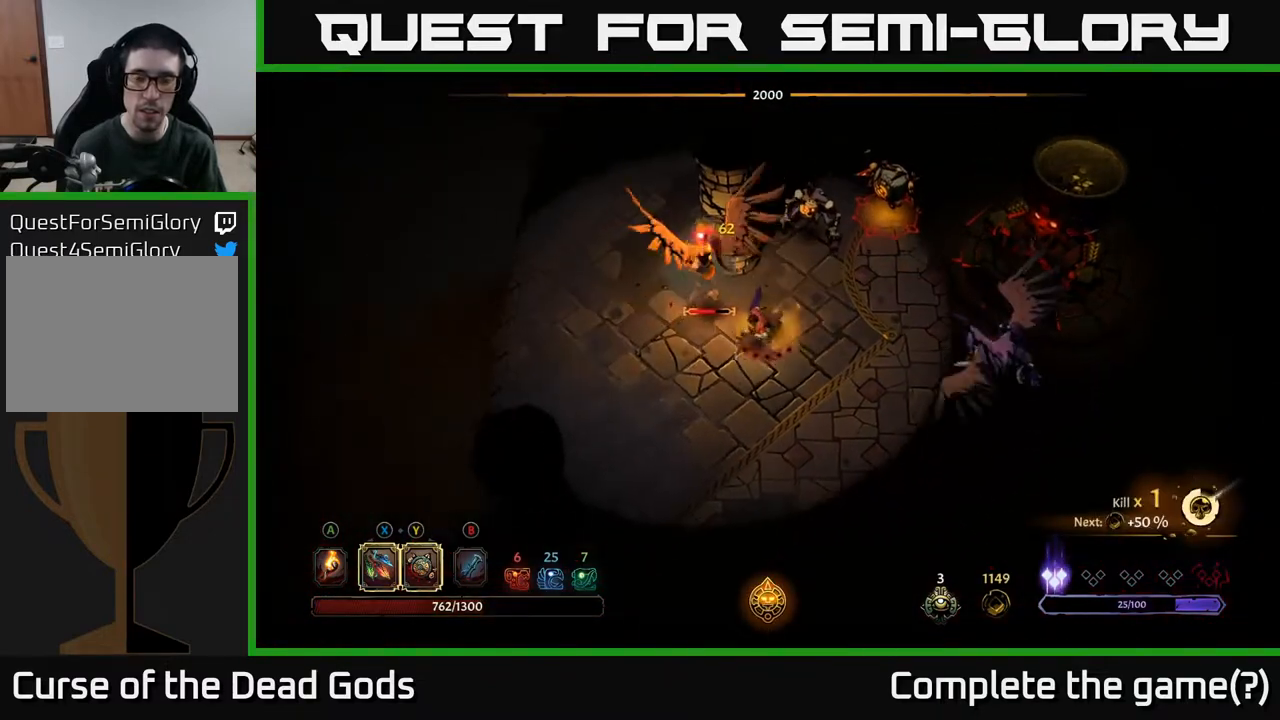
{"buttons": [], "left_stick": "down-right", "right_stick": "center", "events": [[167, "left_stick", "down"], [417, "left_stick", "down-right"]]}
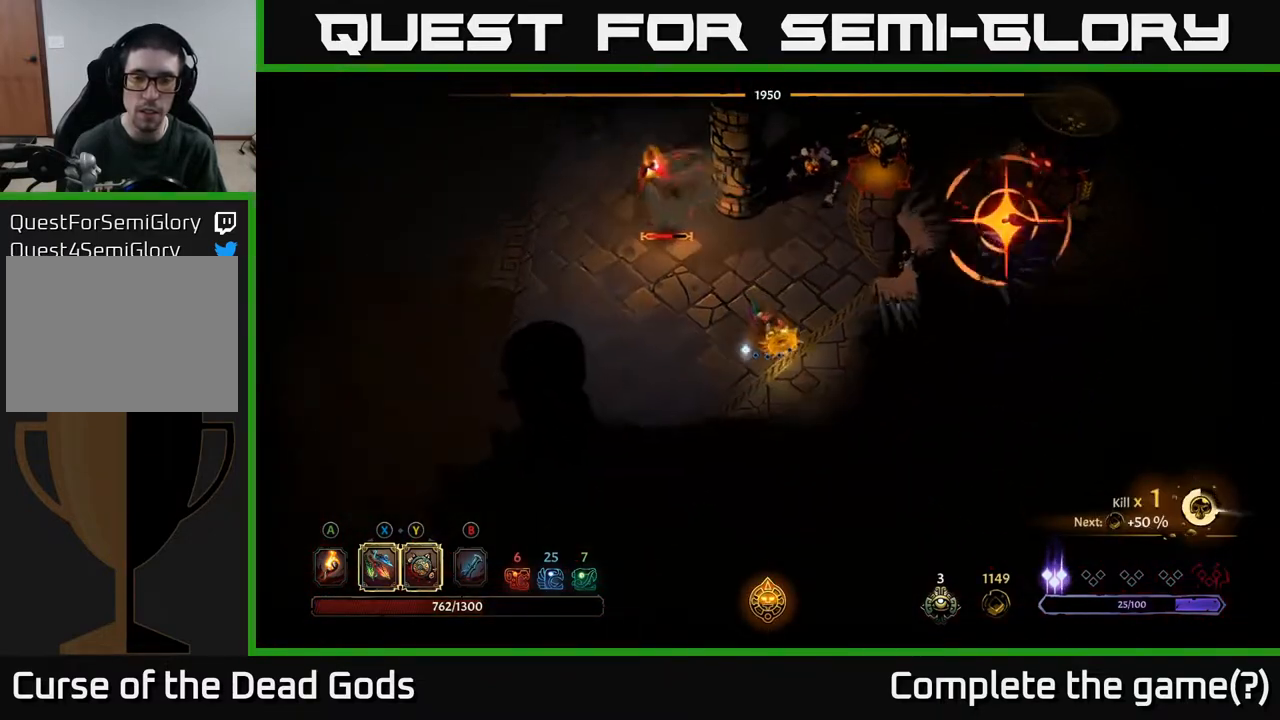
{"buttons": ["R2"], "left_stick": "right", "right_stick": "center", "events": [[367, "R2", "down"], [483, "left_stick", "right"]]}